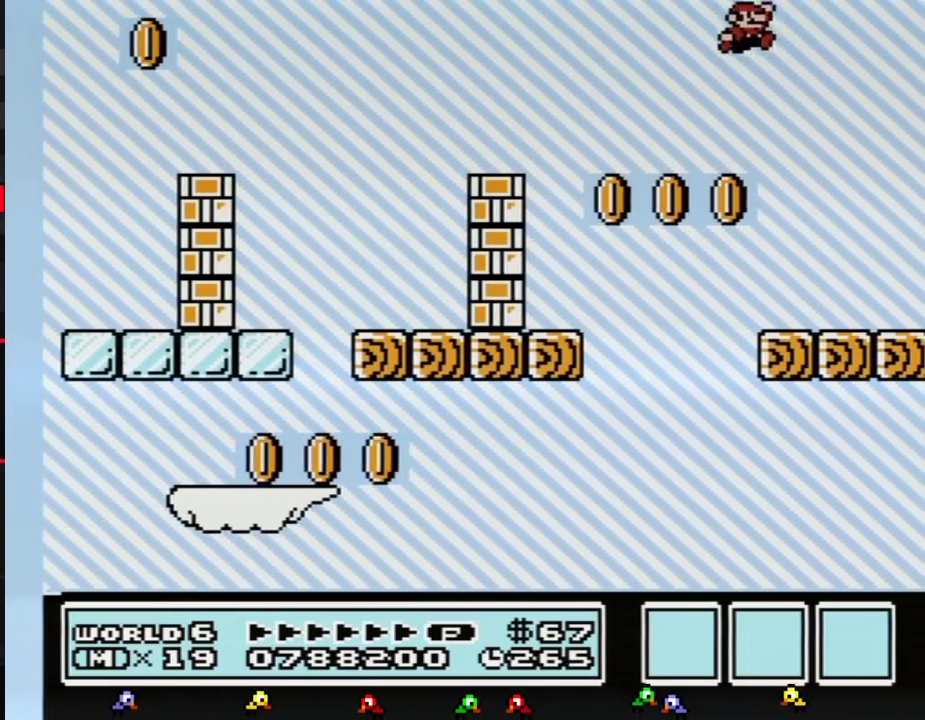
Gameplay with a controller (Nintendo layout); each line is a JSON object with the inputs held at the frame after it. "events" lists button and stick changes between this image and that frame as [ms after this image, input, new state], when the widget could be followed in between. Not read: L3 R3.
{"buttons": [], "events": [[117, "DPAD_LEFT", "down"], [467, "B", "up"], [500, "DPAD_LEFT", "up"]]}
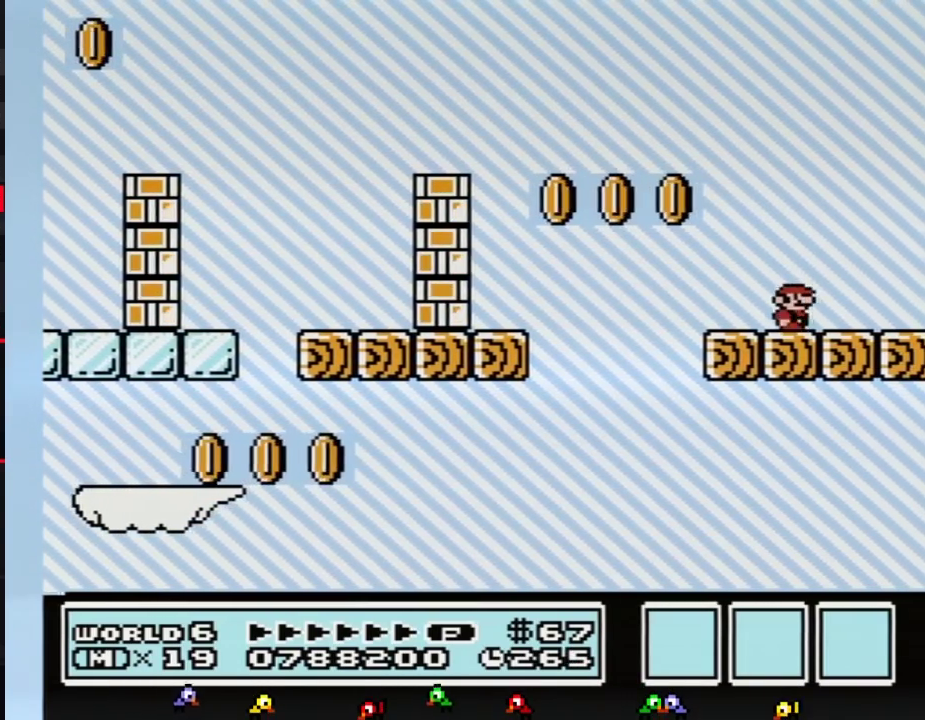
{"buttons": [], "events": [[83, "DPAD_RIGHT", "down"], [150, "DPAD_RIGHT", "up"]]}
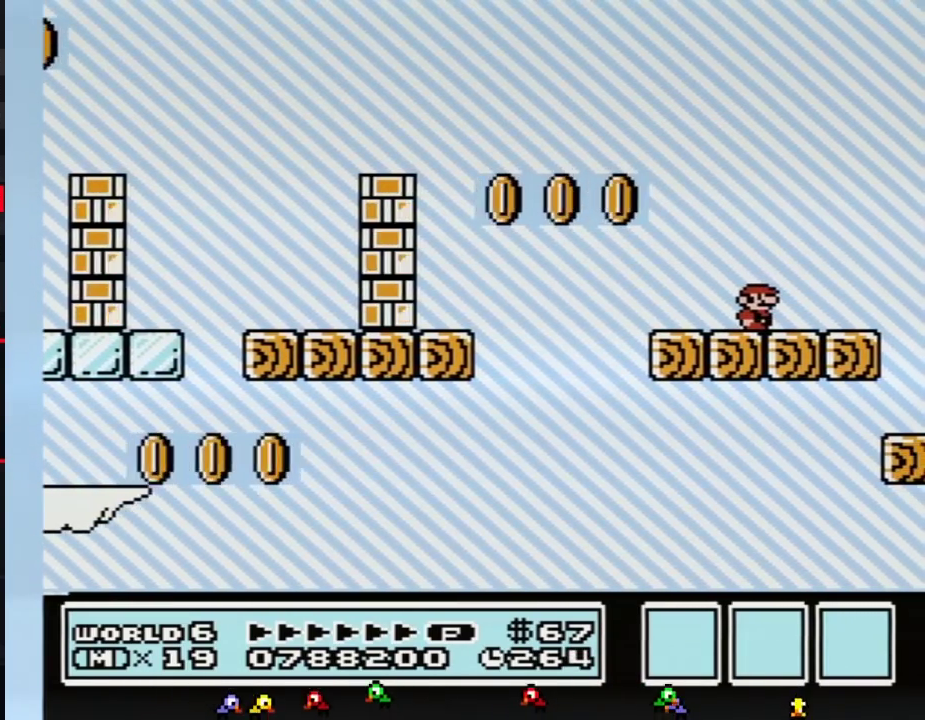
{"buttons": [], "events": []}
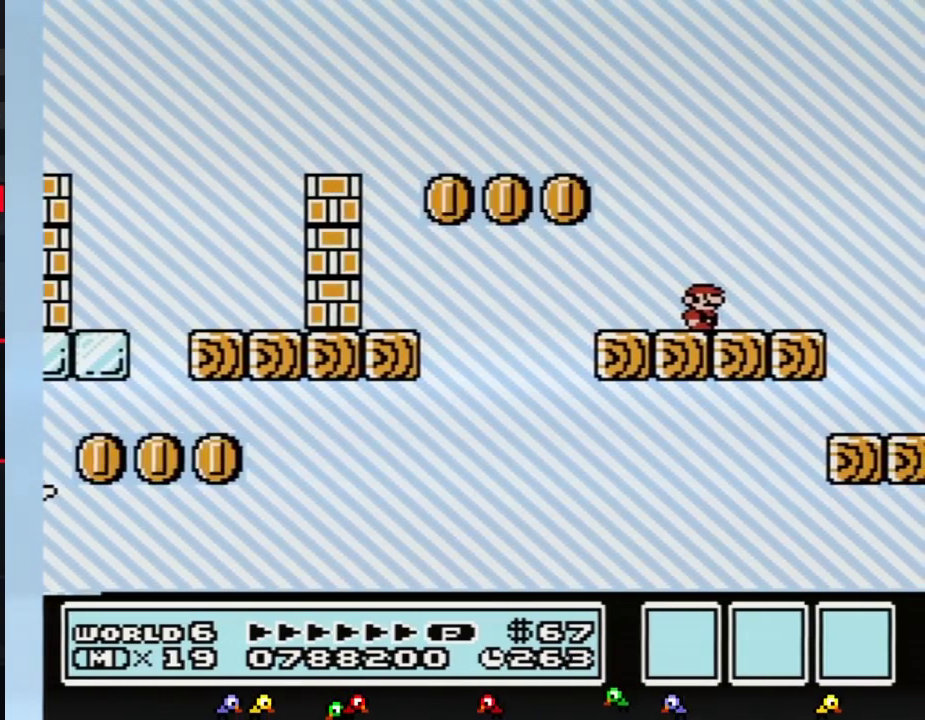
{"buttons": [], "events": []}
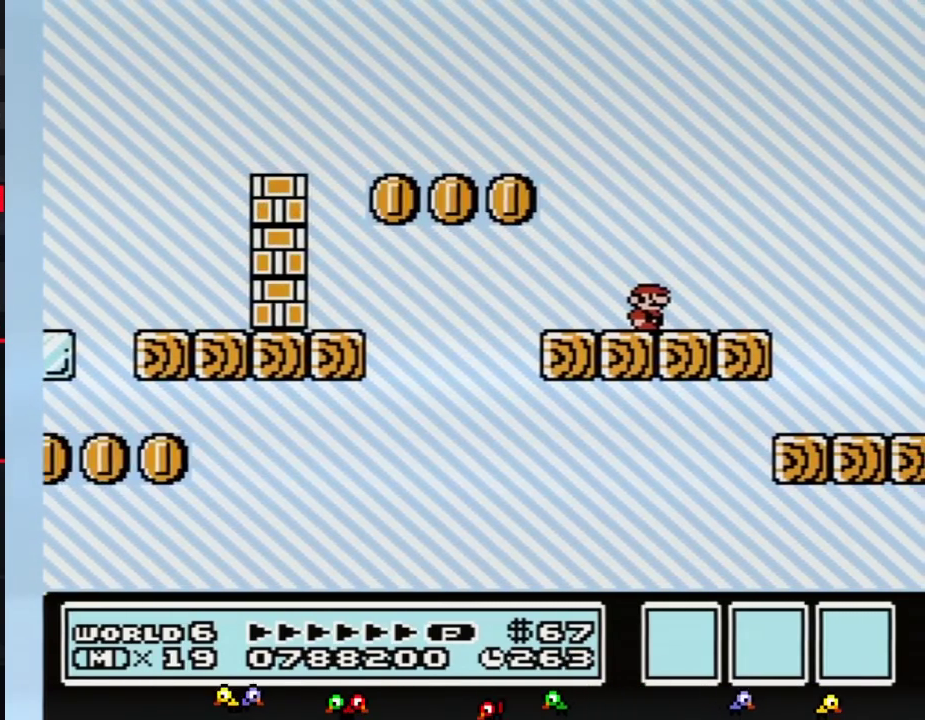
{"buttons": [], "events": []}
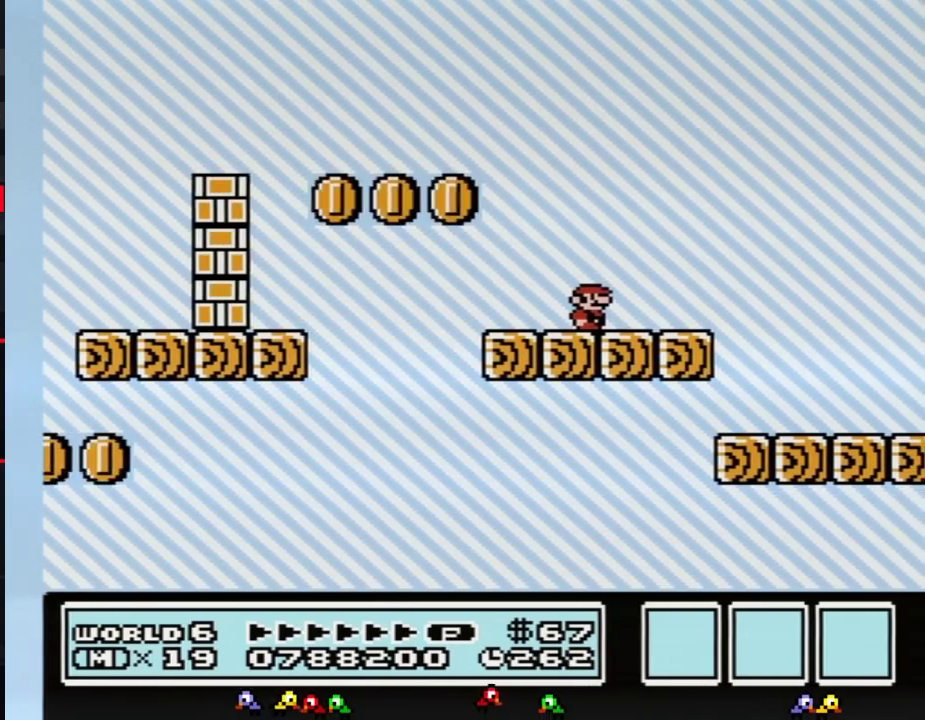
{"buttons": [], "events": []}
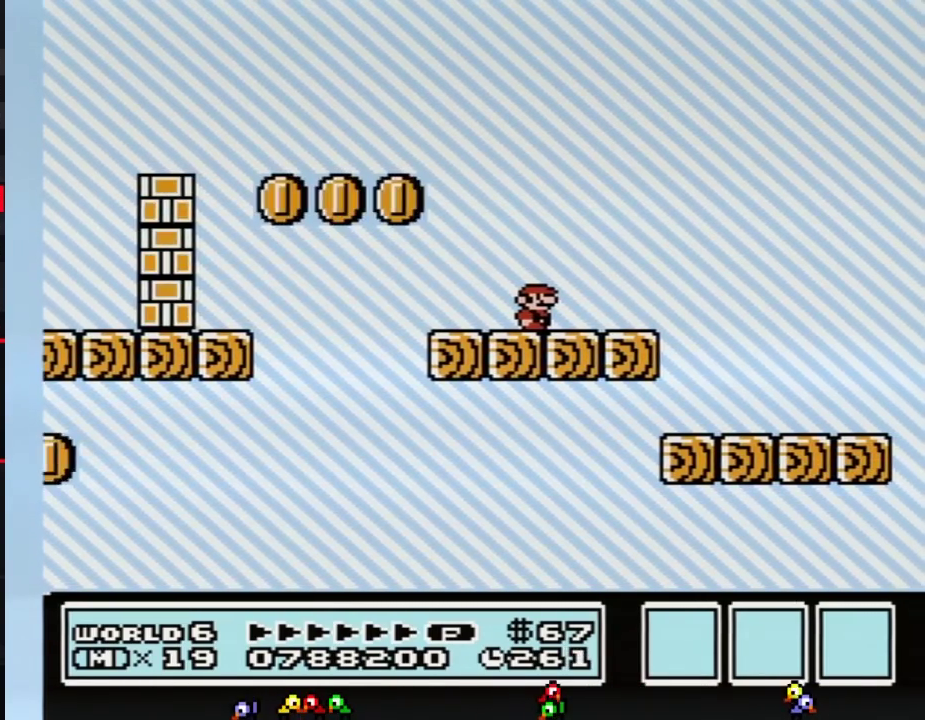
{"buttons": [], "events": []}
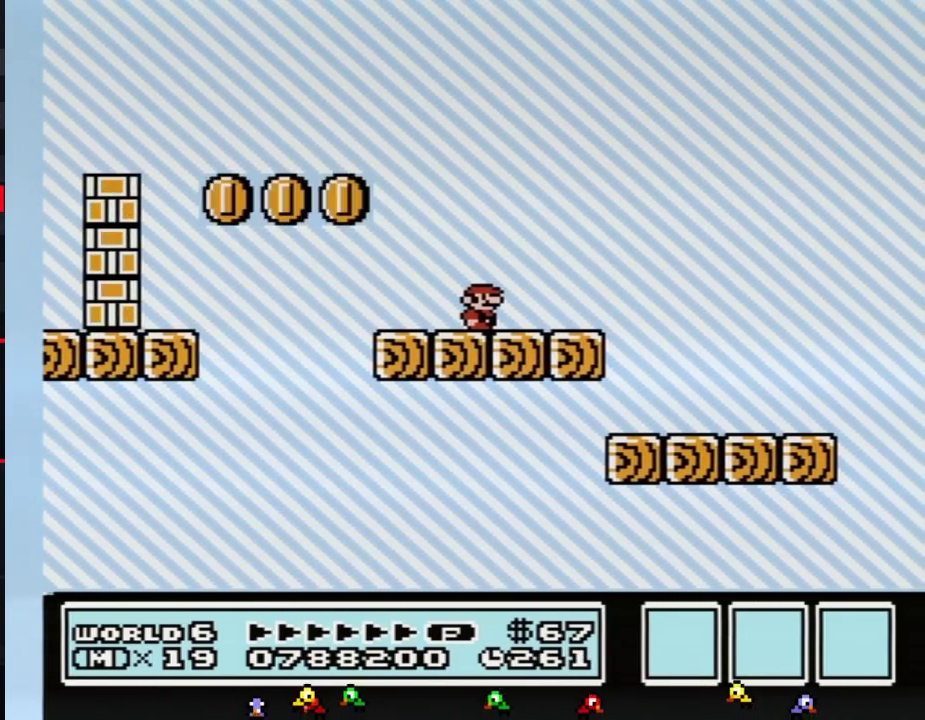
{"buttons": [], "events": []}
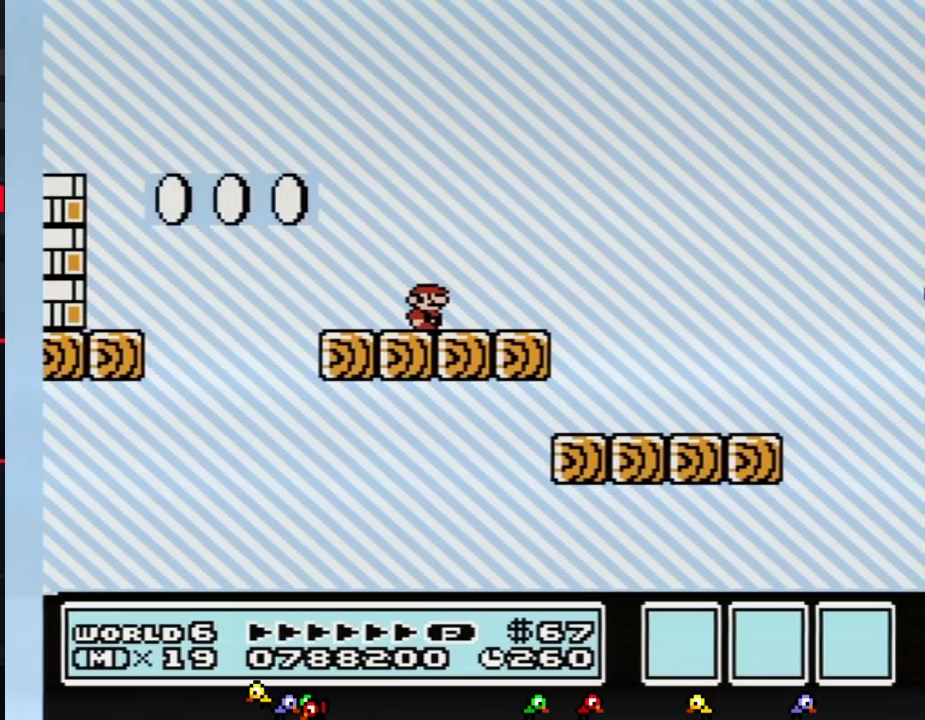
{"buttons": [], "events": []}
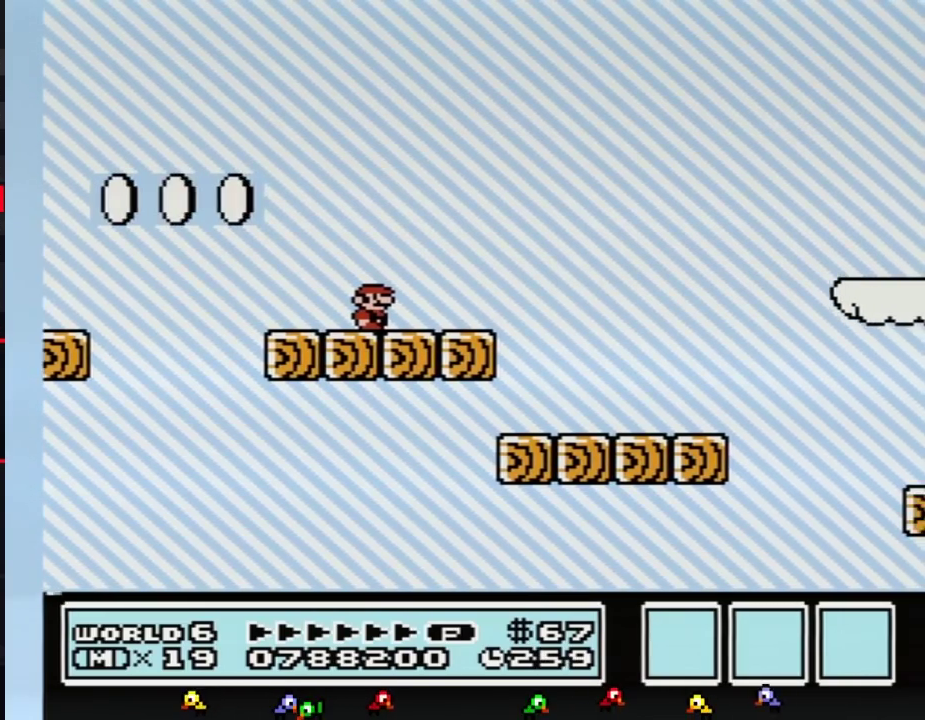
{"buttons": ["B"], "events": [[367, "B", "down"]]}
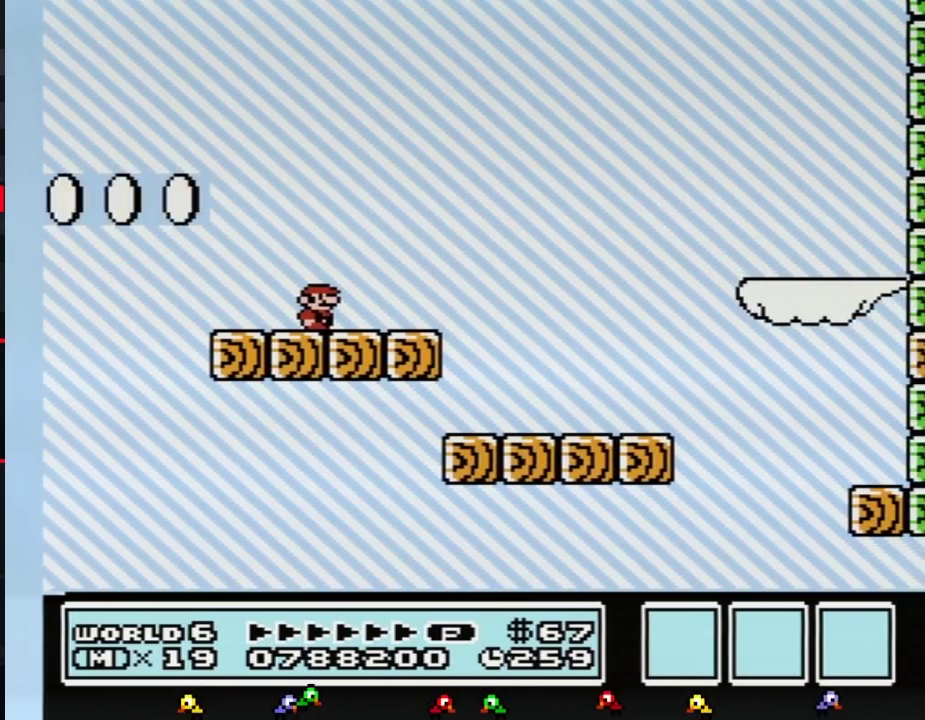
{"buttons": ["B"], "events": []}
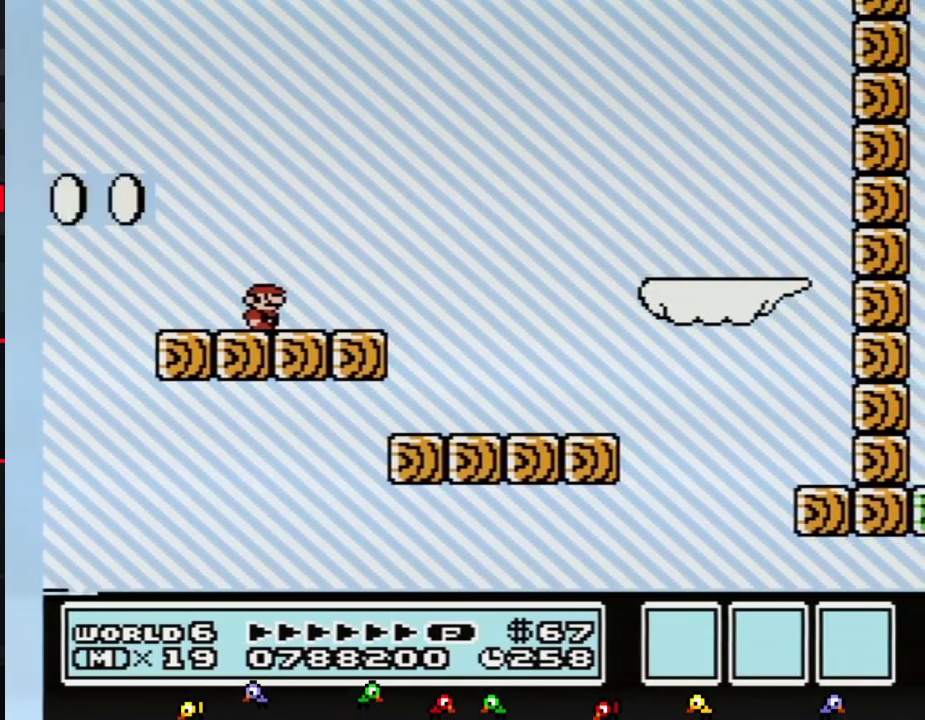
{"buttons": ["B", "DPAD_RIGHT"], "events": [[217, "DPAD_RIGHT", "down"]]}
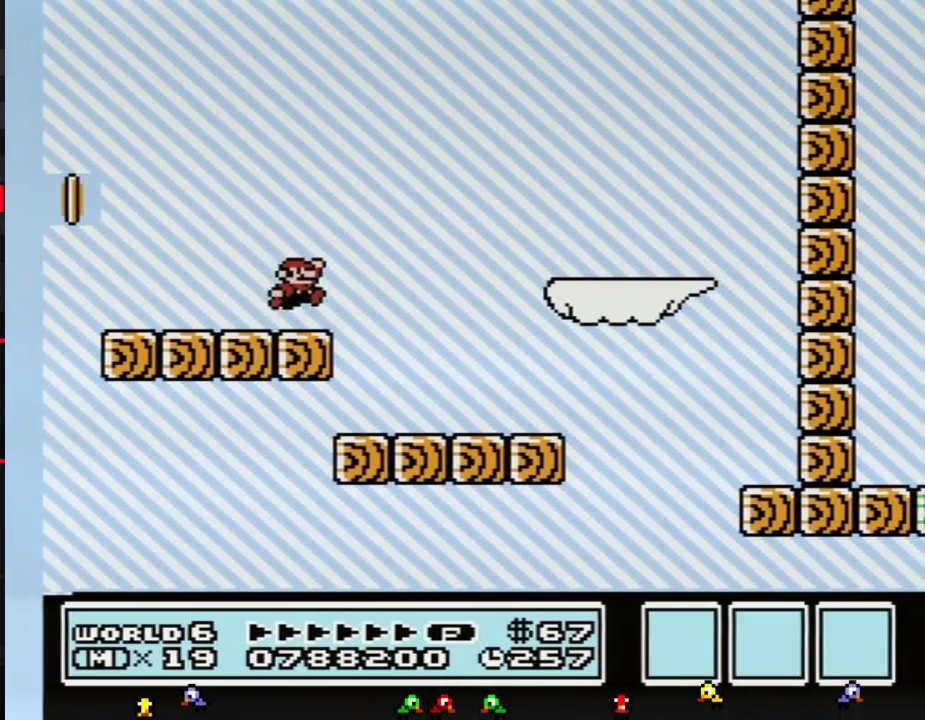
{"buttons": ["B", "DPAD_LEFT"], "events": [[67, "A", "down"], [317, "A", "up"], [400, "DPAD_RIGHT", "up"], [500, "DPAD_LEFT", "down"]]}
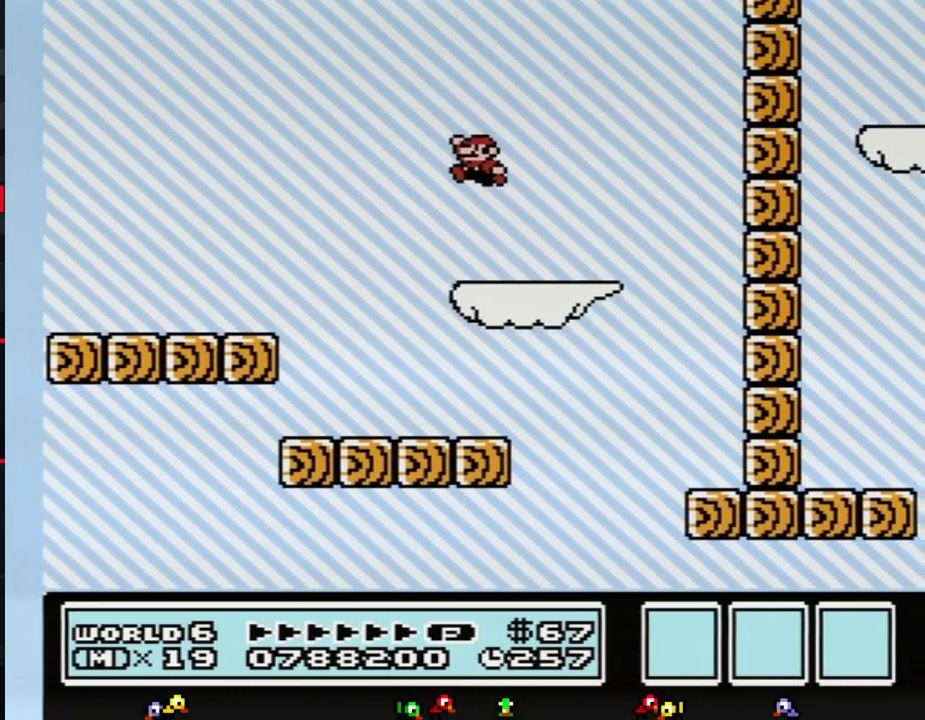
{"buttons": ["B"], "events": [[467, "DPAD_LEFT", "up"]]}
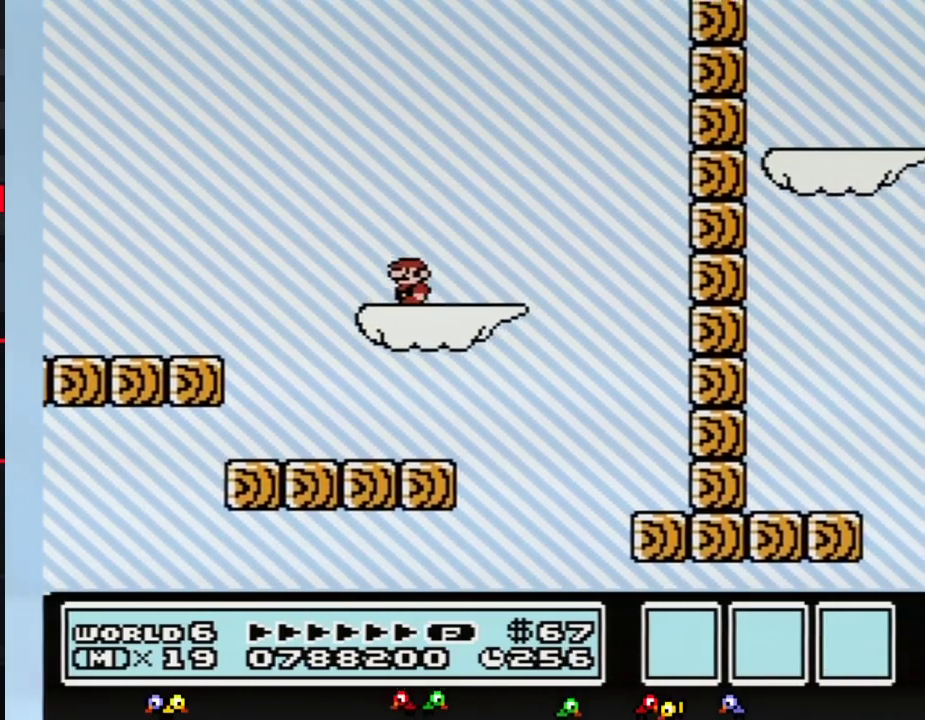
{"buttons": ["B", "DPAD_RIGHT"], "events": [[433, "DPAD_RIGHT", "down"]]}
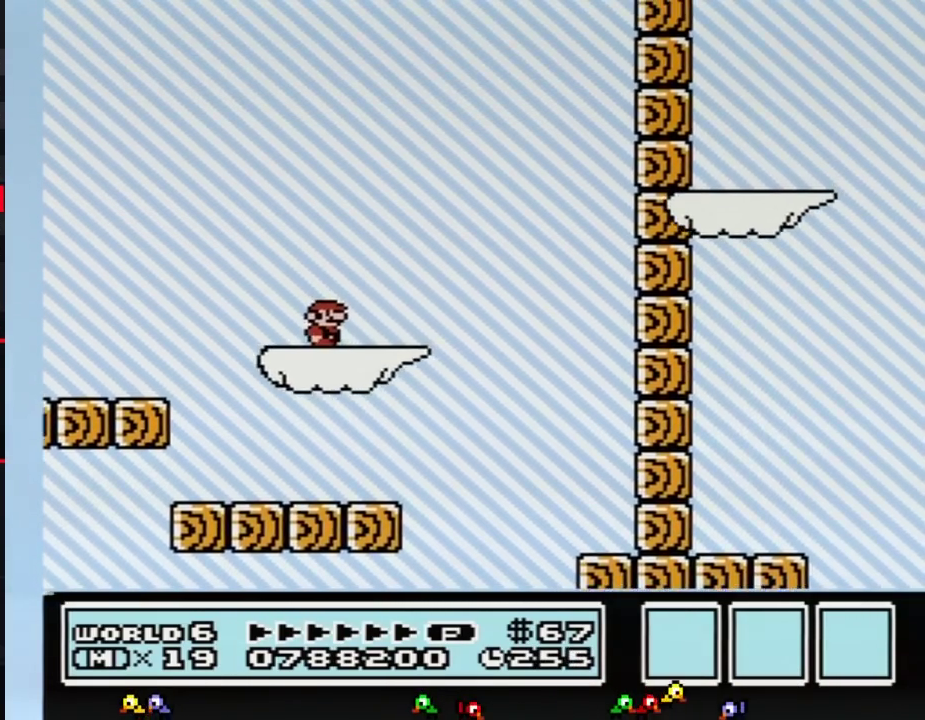
{"buttons": ["A", "B", "DPAD_RIGHT"], "events": [[300, "A", "down"]]}
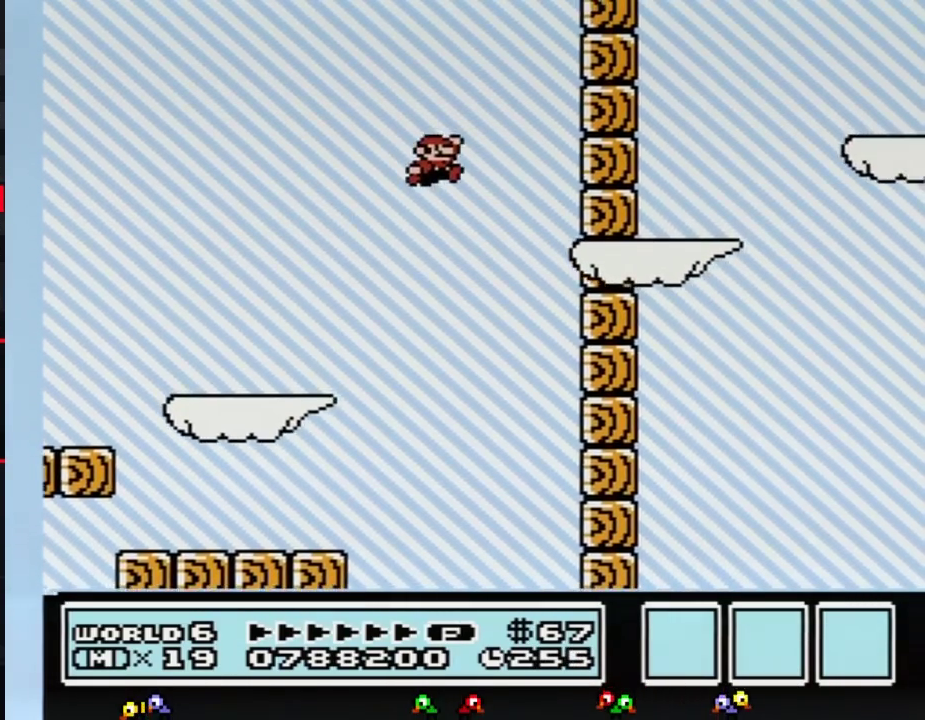
{"buttons": ["A", "B", "DPAD_RIGHT"], "events": [[250, "A", "up"], [383, "A", "down"]]}
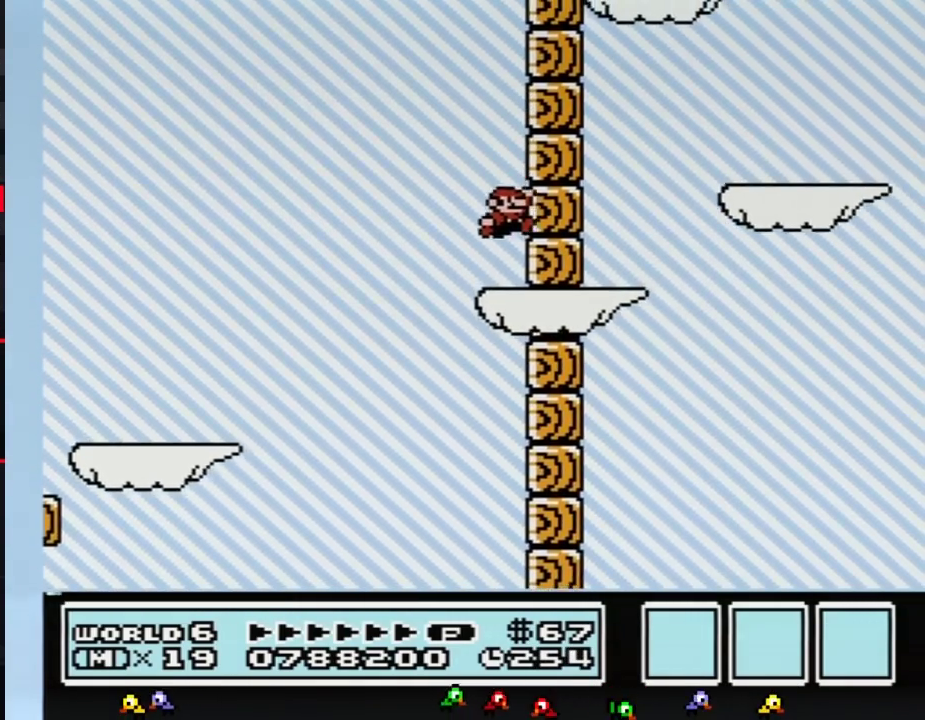
{"buttons": ["B"], "events": [[150, "A", "up"], [217, "DPAD_RIGHT", "up"]]}
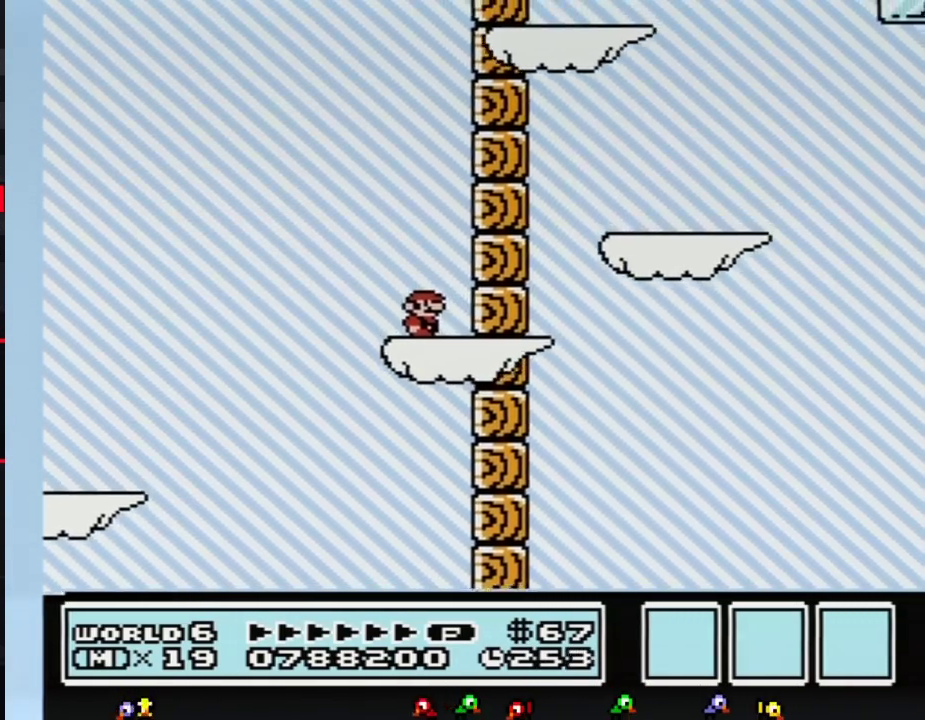
{"buttons": ["B"], "events": [[150, "DPAD_RIGHT", "down"], [283, "DPAD_RIGHT", "up"]]}
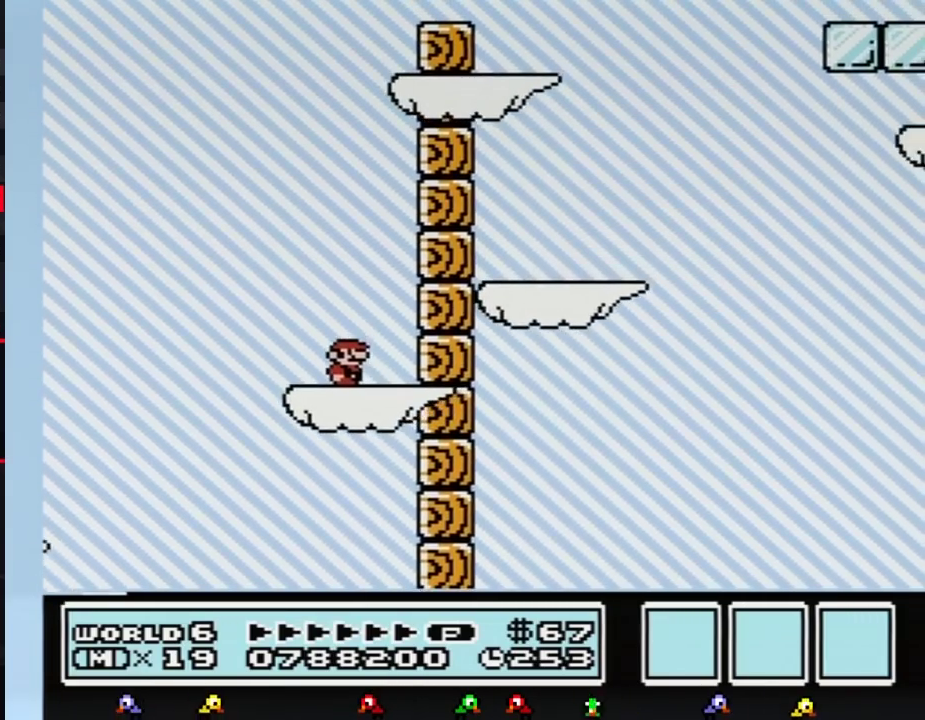
{"buttons": ["A", "B", "DPAD_RIGHT"], "events": [[400, "DPAD_RIGHT", "down"], [467, "A", "down"]]}
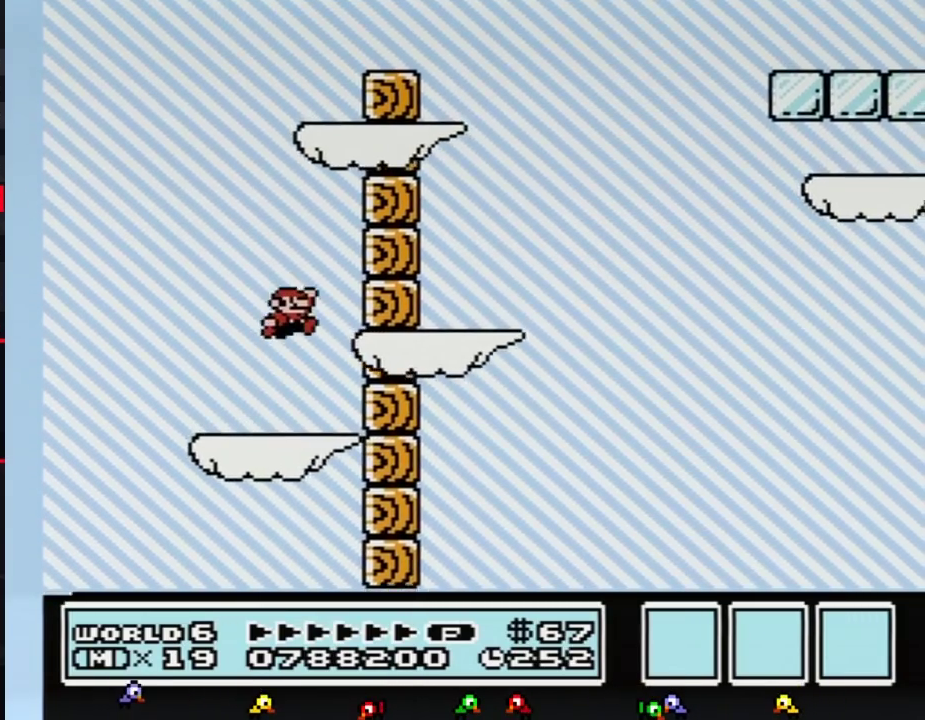
{"buttons": ["A", "B", "DPAD_LEFT"], "events": [[83, "A", "up"], [300, "DPAD_RIGHT", "up"], [433, "DPAD_LEFT", "down"], [467, "A", "down"]]}
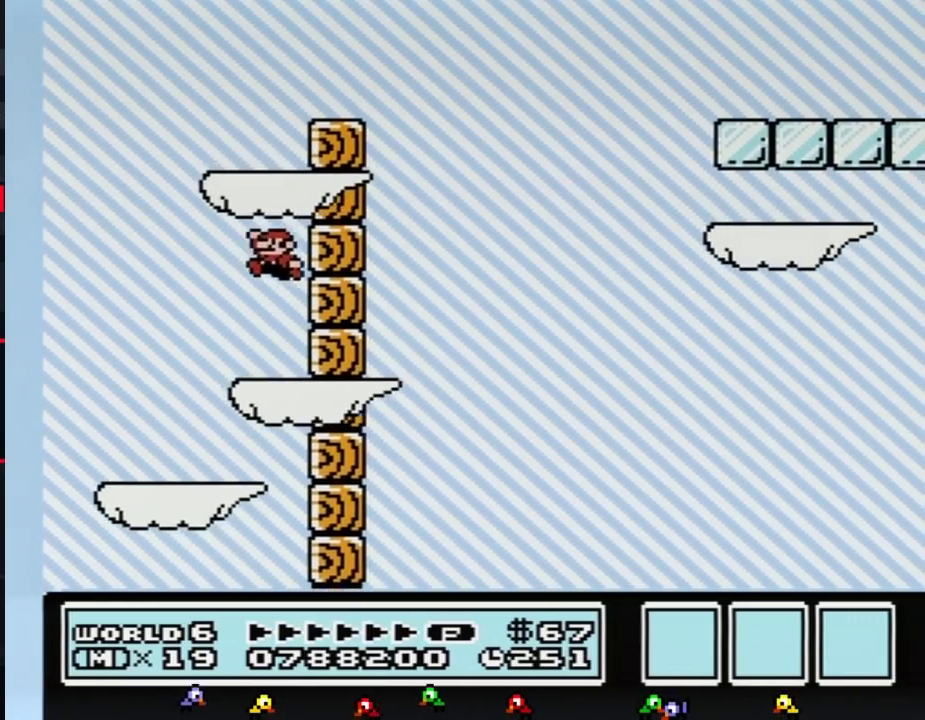
{"buttons": ["B", "DPAD_RIGHT"], "events": [[217, "DPAD_LEFT", "up"], [250, "A", "up"], [283, "DPAD_RIGHT", "down"]]}
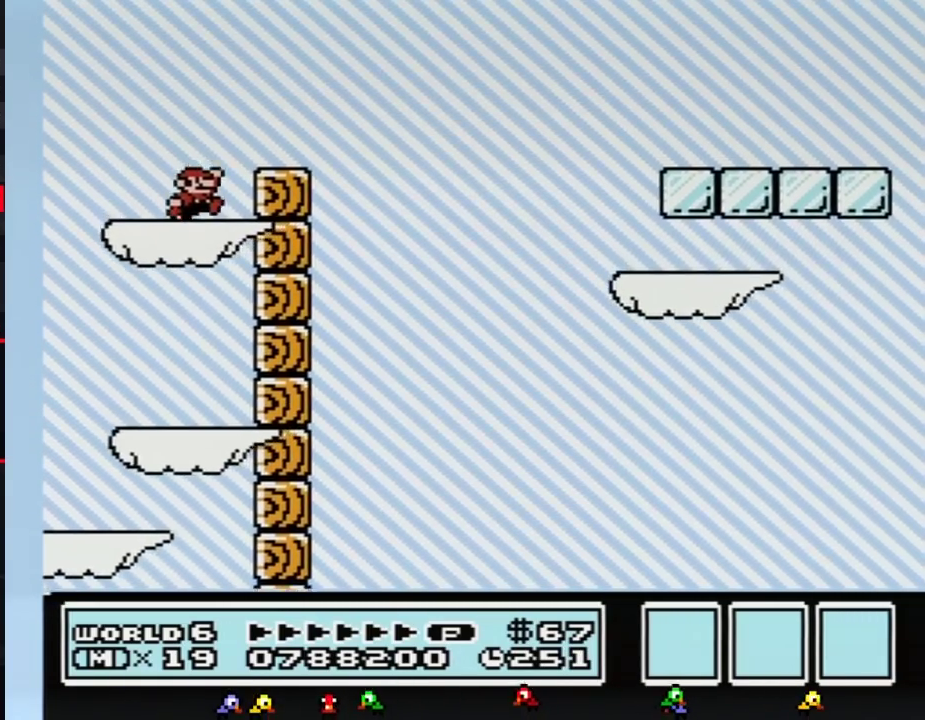
{"buttons": ["B", "DPAD_RIGHT"], "events": [[83, "A", "down"], [400, "A", "up"]]}
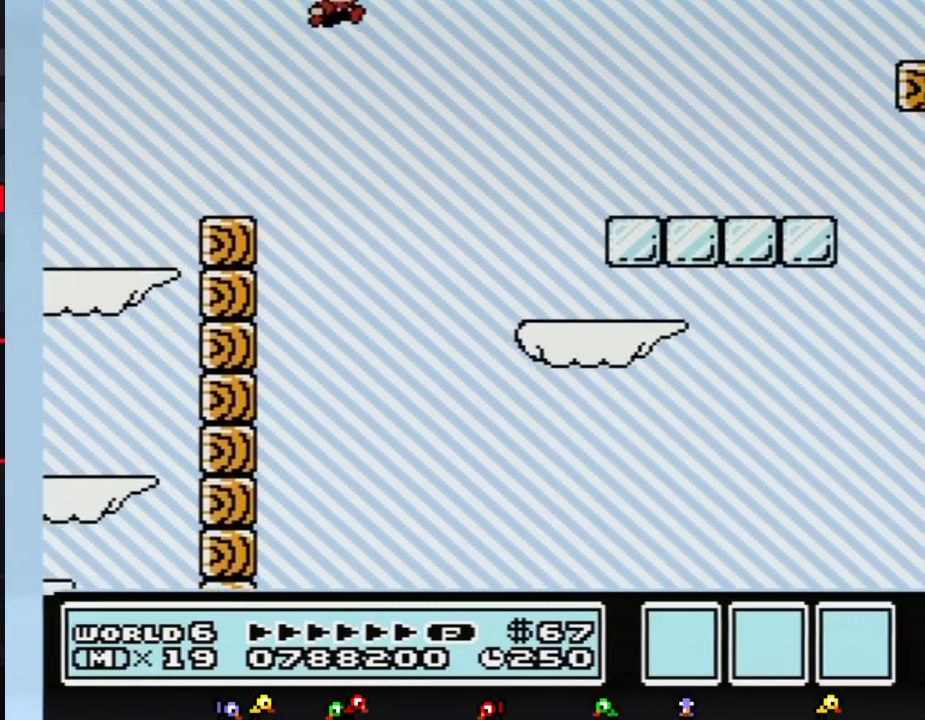
{"buttons": ["B", "DPAD_LEFT"], "events": [[250, "DPAD_RIGHT", "up"], [283, "DPAD_LEFT", "down"]]}
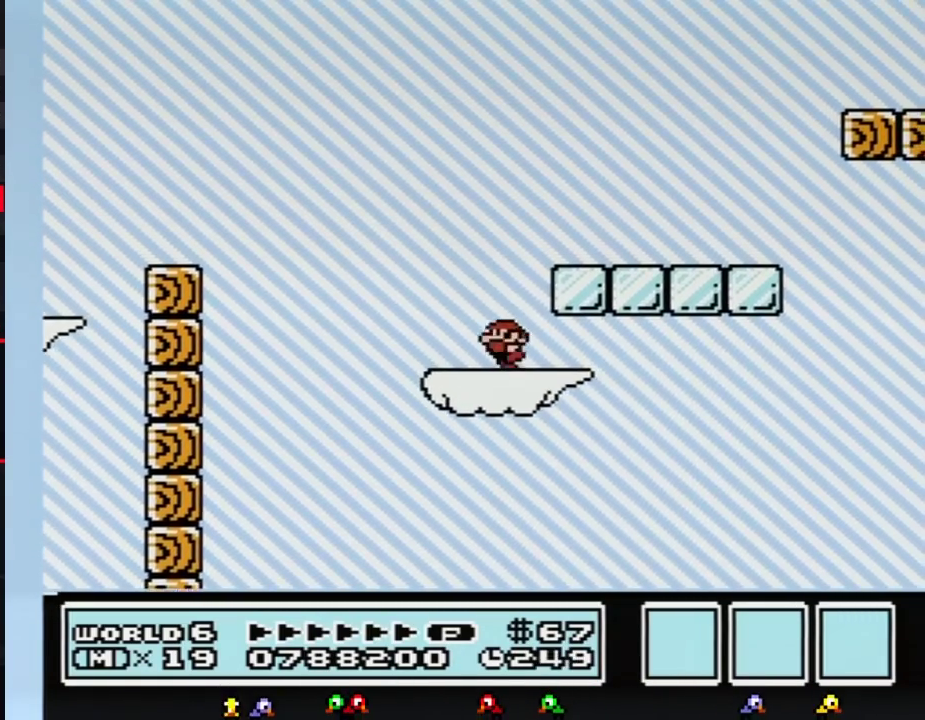
{"buttons": ["B"], "events": [[133, "DPAD_LEFT", "up"], [150, "A", "down"], [183, "DPAD_RIGHT", "down"], [333, "A", "up"], [500, "DPAD_RIGHT", "up"]]}
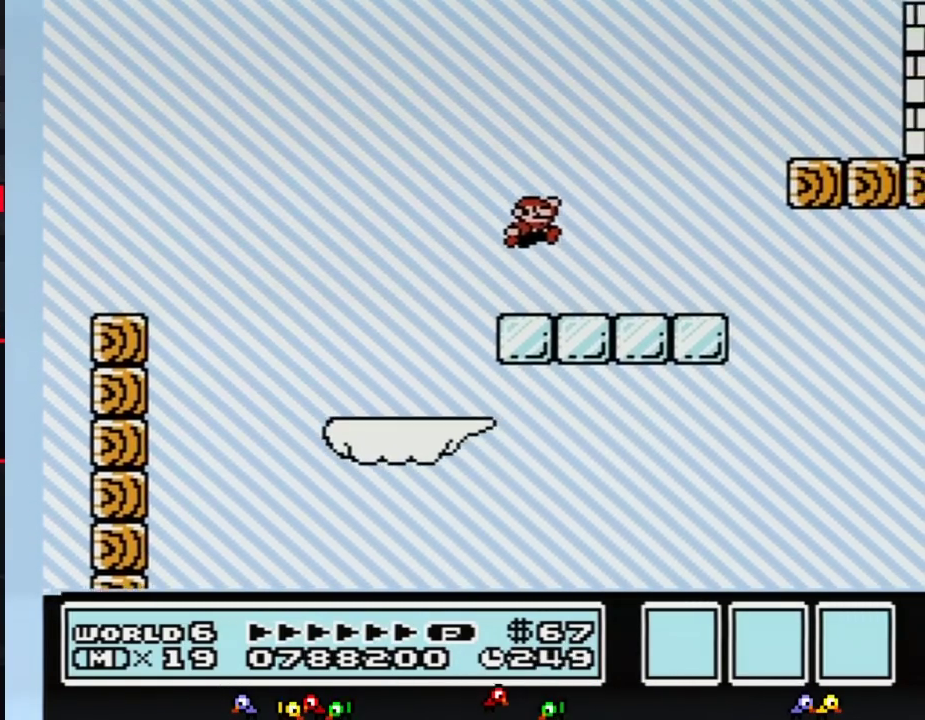
{"buttons": ["B", "DPAD_RIGHT"], "events": [[150, "DPAD_RIGHT", "down"], [283, "A", "down"], [500, "A", "up"]]}
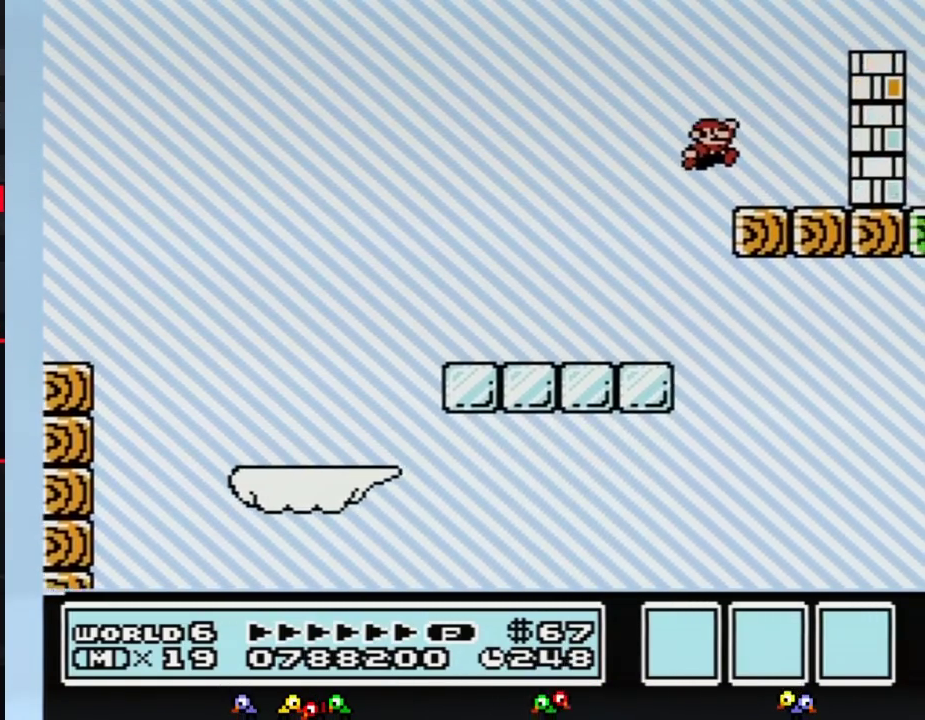
{"buttons": [], "events": [[317, "B", "up"], [317, "DPAD_RIGHT", "up"], [400, "B", "down"], [467, "B", "up"]]}
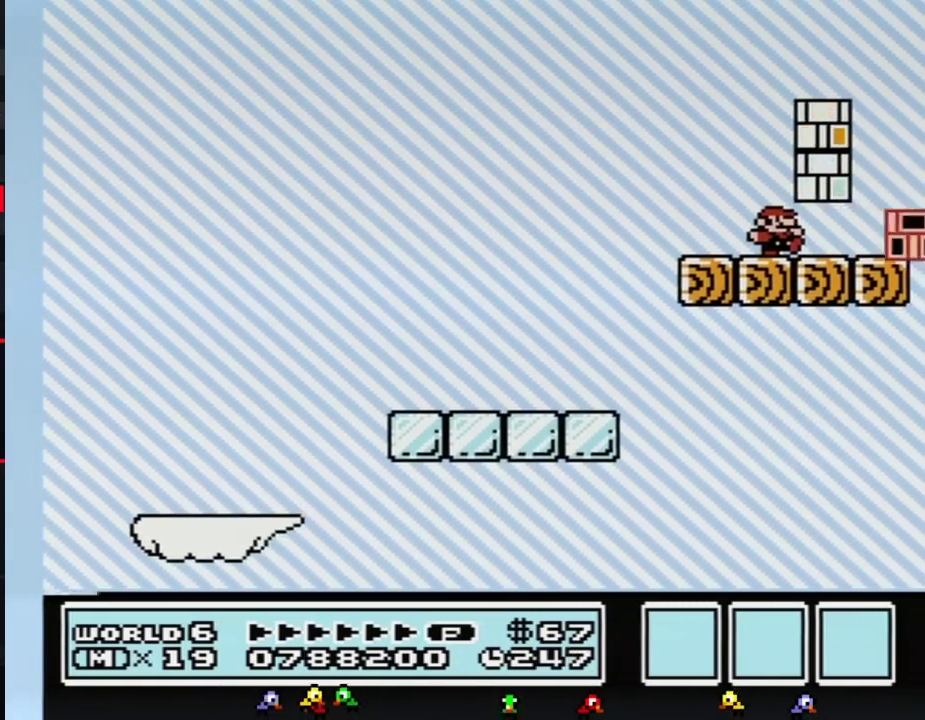
{"buttons": [], "events": [[33, "B", "down"], [283, "B", "up"], [333, "A", "down"], [400, "A", "up"]]}
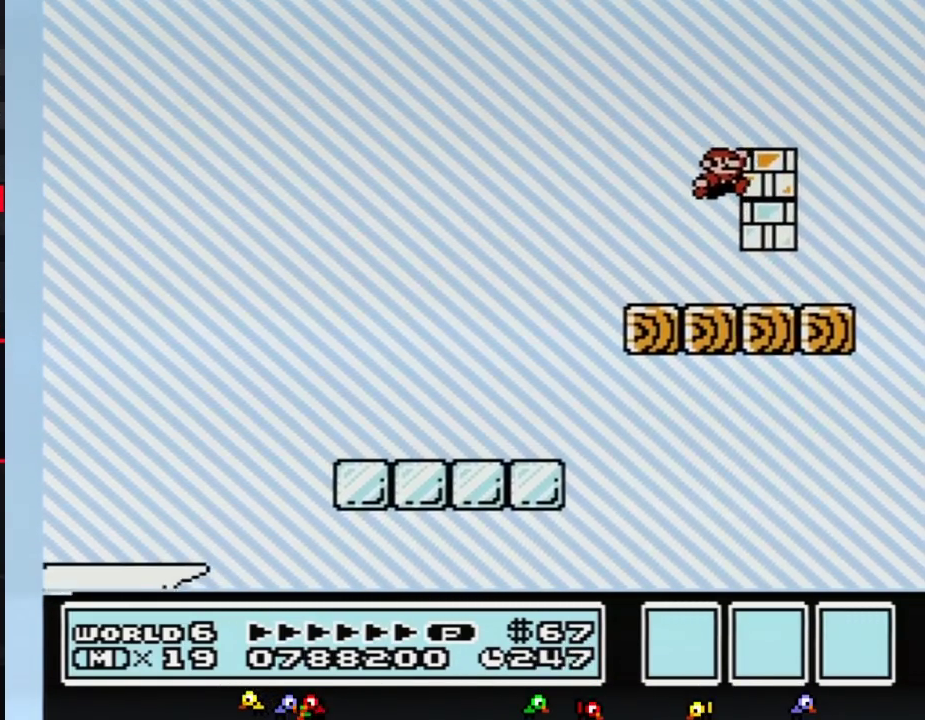
{"buttons": ["B"], "events": [[117, "DPAD_RIGHT", "down"], [217, "B", "down"], [300, "DPAD_RIGHT", "up"], [400, "DPAD_LEFT", "down"], [500, "DPAD_LEFT", "up"]]}
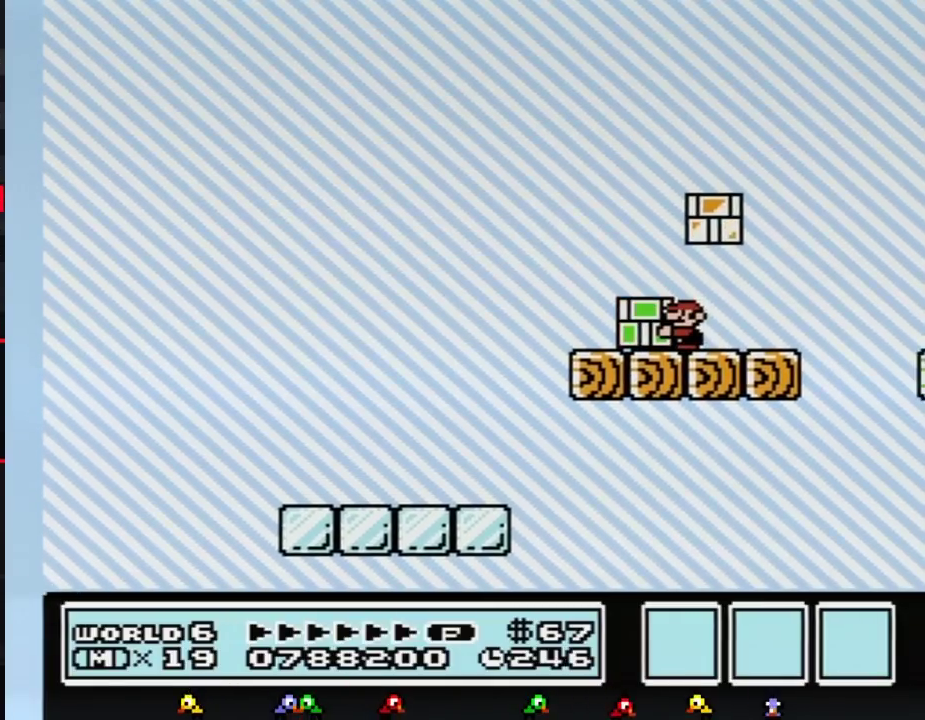
{"buttons": ["B"], "events": [[333, "DPAD_RIGHT", "down"], [367, "B", "up"], [433, "B", "down"], [433, "DPAD_RIGHT", "up"]]}